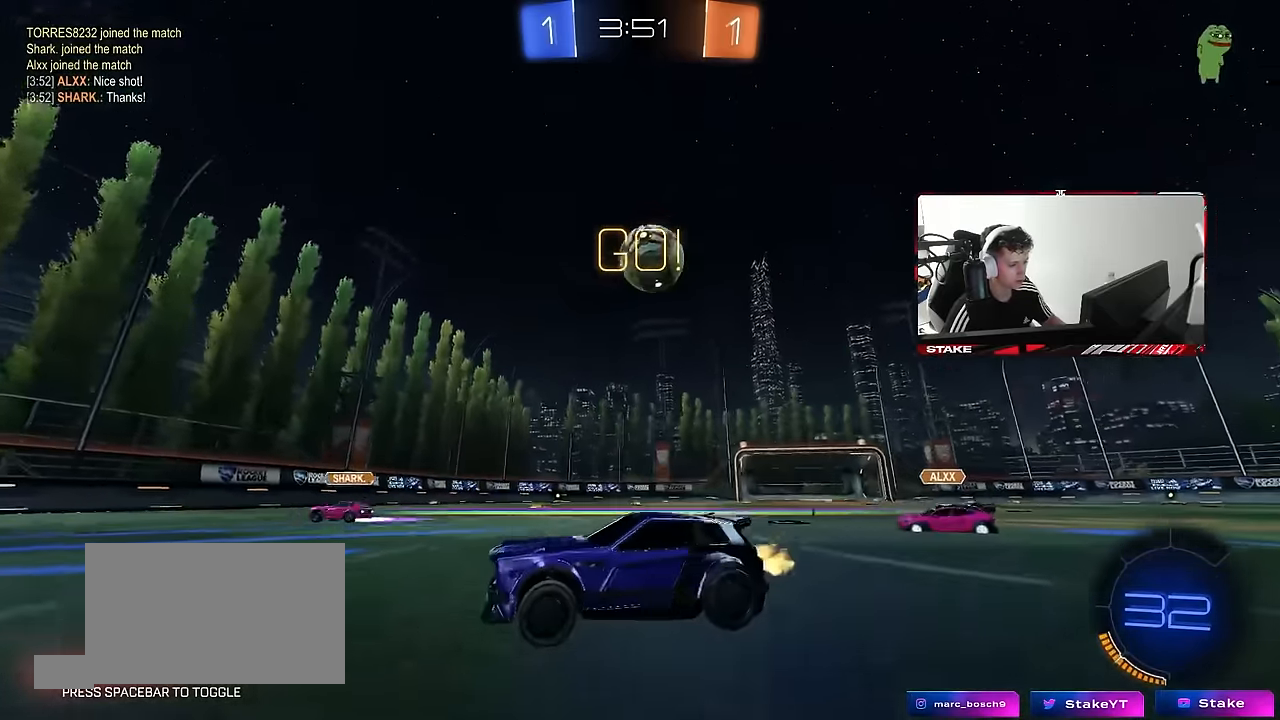
Gameplay with keyboard and mouse; each line is a JSON object with the keys and mouse buttons held at the frame after it. "events" lists presses ("down") and releases ("up") of "1", "2", "3", "4", "5", "a", "alt", "c", "caps_lock", "ctrl", "d", "e", "f", "g", "q", "r", "s", "shift", "space", "t", "tab", "v", "w", "x", "z", "mouse_left", "mouse_wheel" and "mouse_right" between this image and that frame as [ms after this image, input, new state], when the widget could be followed in between. "mouse_left", "mouse_wheel", "mouse_right" = the "left", "wheel", "right" buttons of the "mouse" list. No other keys are recorded. "wheel" means that the mouse wheel is clicked or scrolled. Mouse movement is not recorded.
{"keys": [], "mouse": [], "events": [[17, "d", "down"], [217, "d", "up"], [300, "d", "down"], [450, "d", "up"], [450, "w", "up"]]}
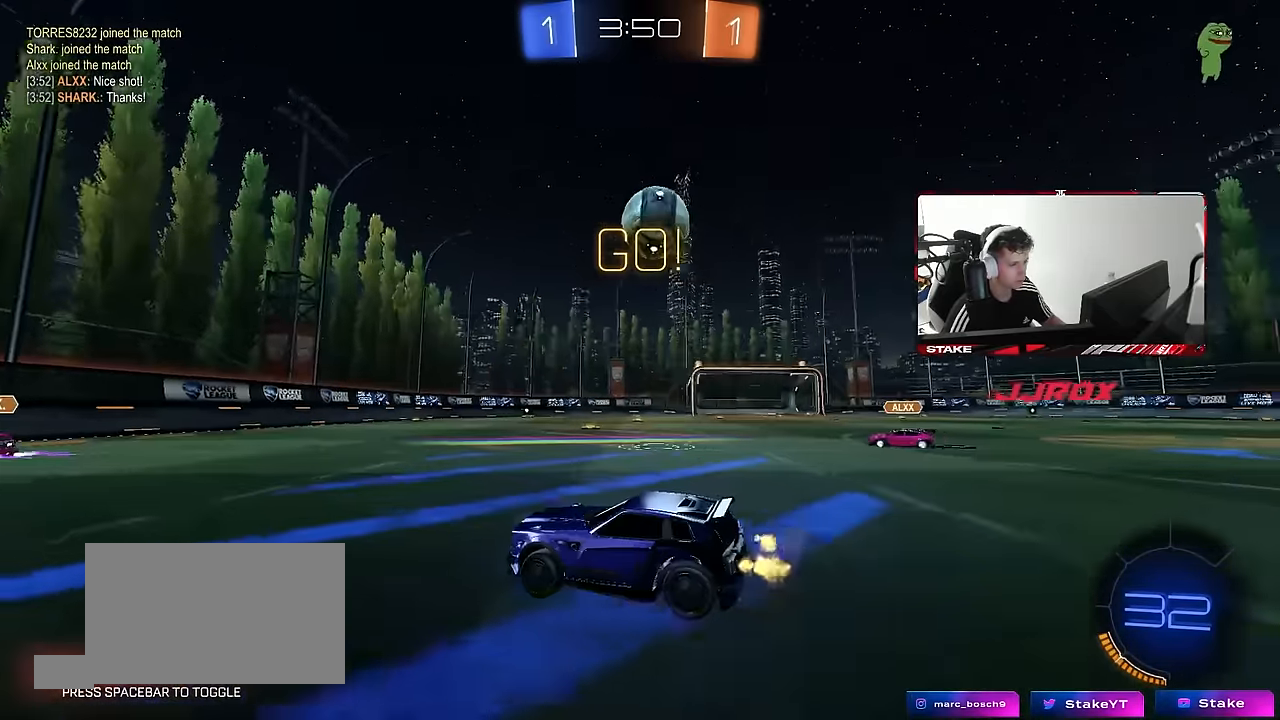
{"keys": ["a", "shift", "w"], "mouse": [], "events": [[84, "d", "down"], [184, "w", "down"], [367, "a", "down"], [367, "d", "up"], [417, "shift", "down"]]}
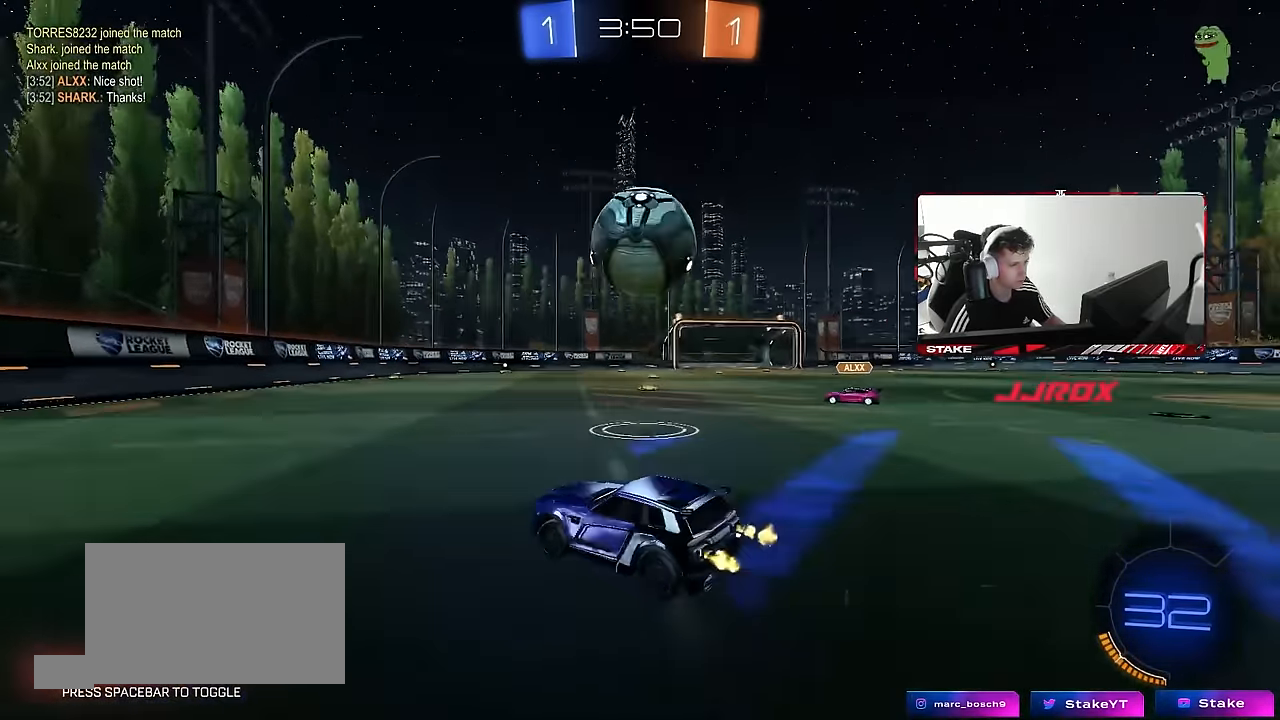
{"keys": ["a"], "mouse": [], "events": [[50, "shift", "up"], [100, "w", "up"]]}
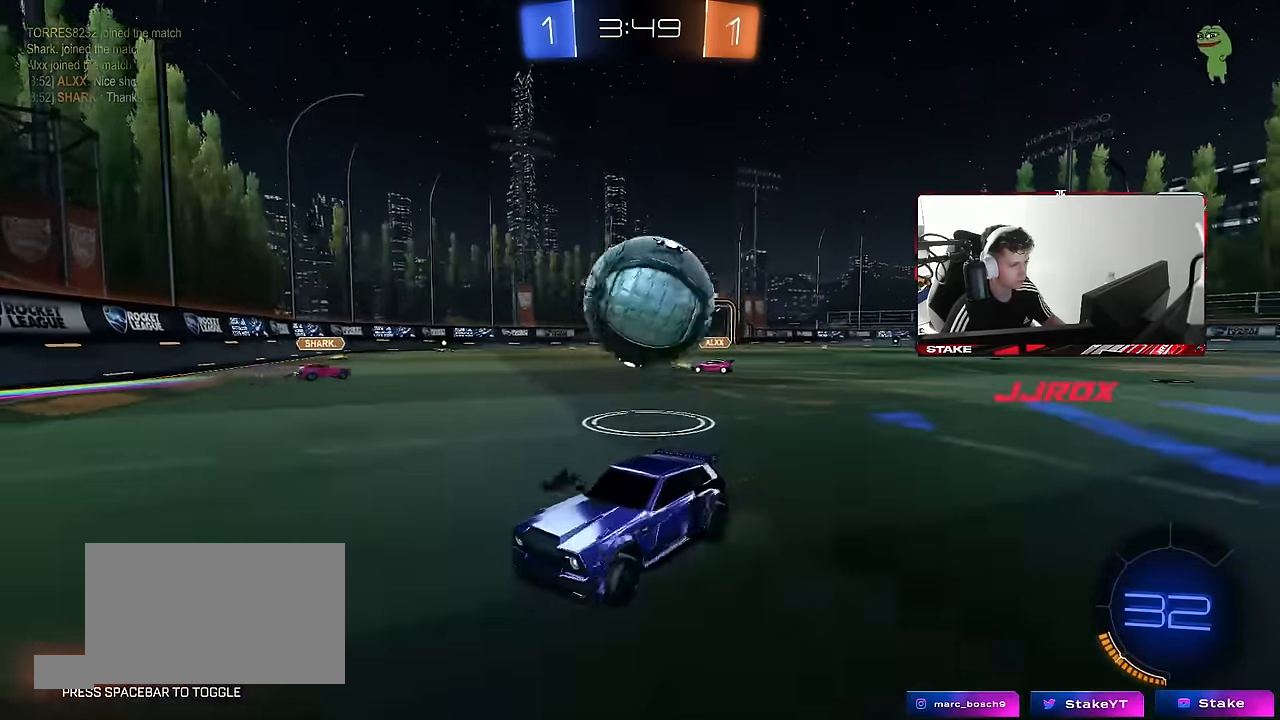
{"keys": ["d", "w"], "mouse": [], "events": [[17, "w", "down"], [67, "a", "up"], [117, "d", "down"], [167, "shift", "down"], [350, "shift", "up"]]}
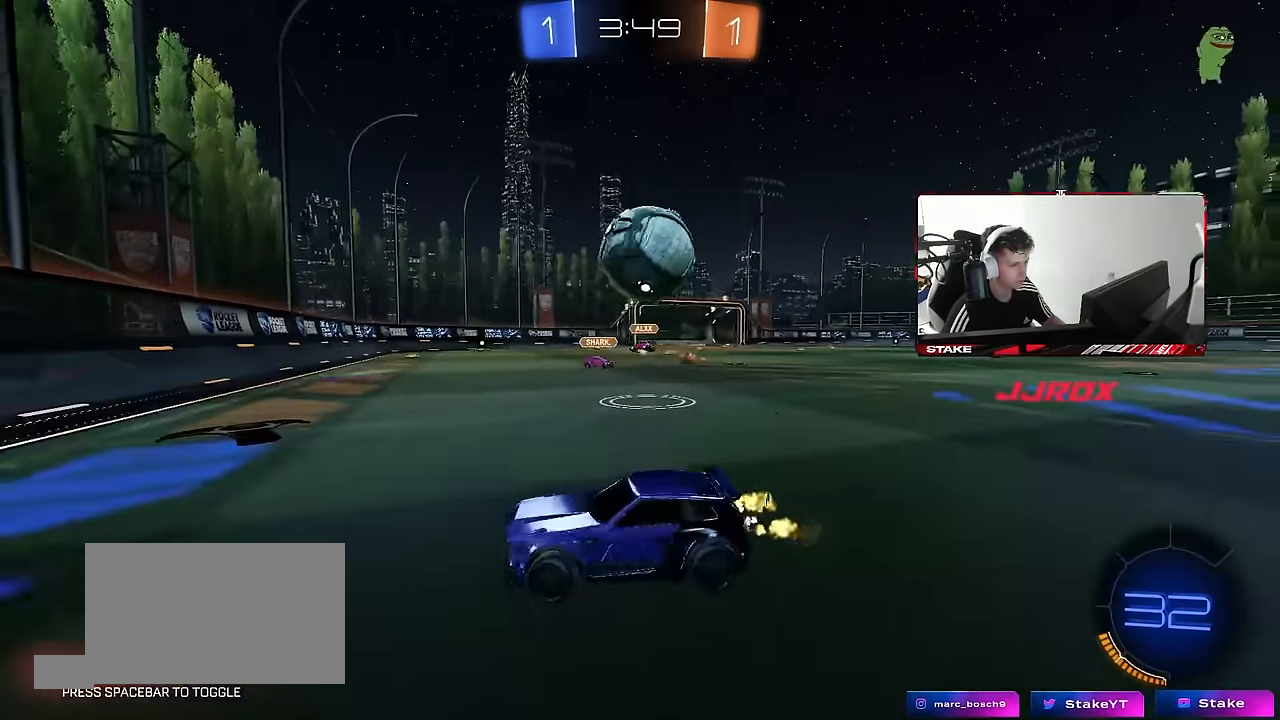
{"keys": [], "mouse": ["left"], "events": [[467, "d", "up"], [467, "mouse_left", "down"], [467, "w", "up"]]}
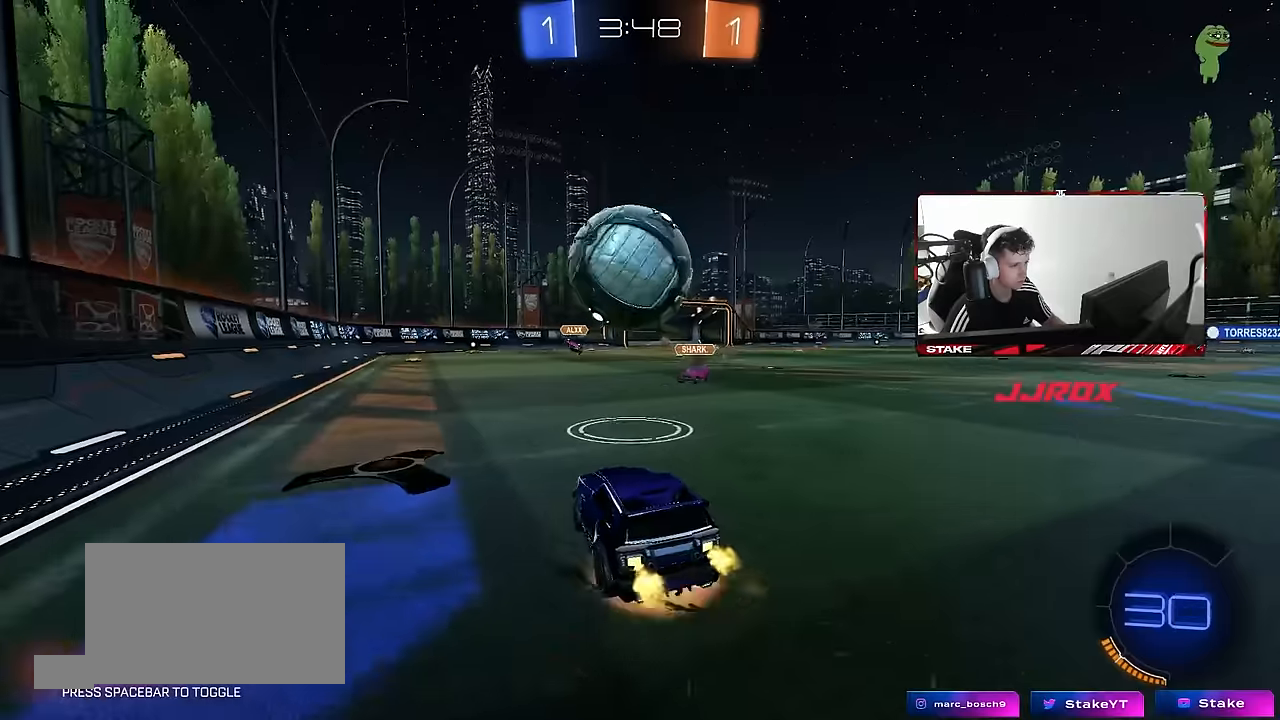
{"keys": ["a", "shift"], "mouse": ["left"], "events": [[17, "a", "down"], [17, "mouse_right", "down"], [50, "shift", "down"], [100, "mouse_right", "up"], [200, "mouse_right", "down"], [384, "mouse_right", "up"]]}
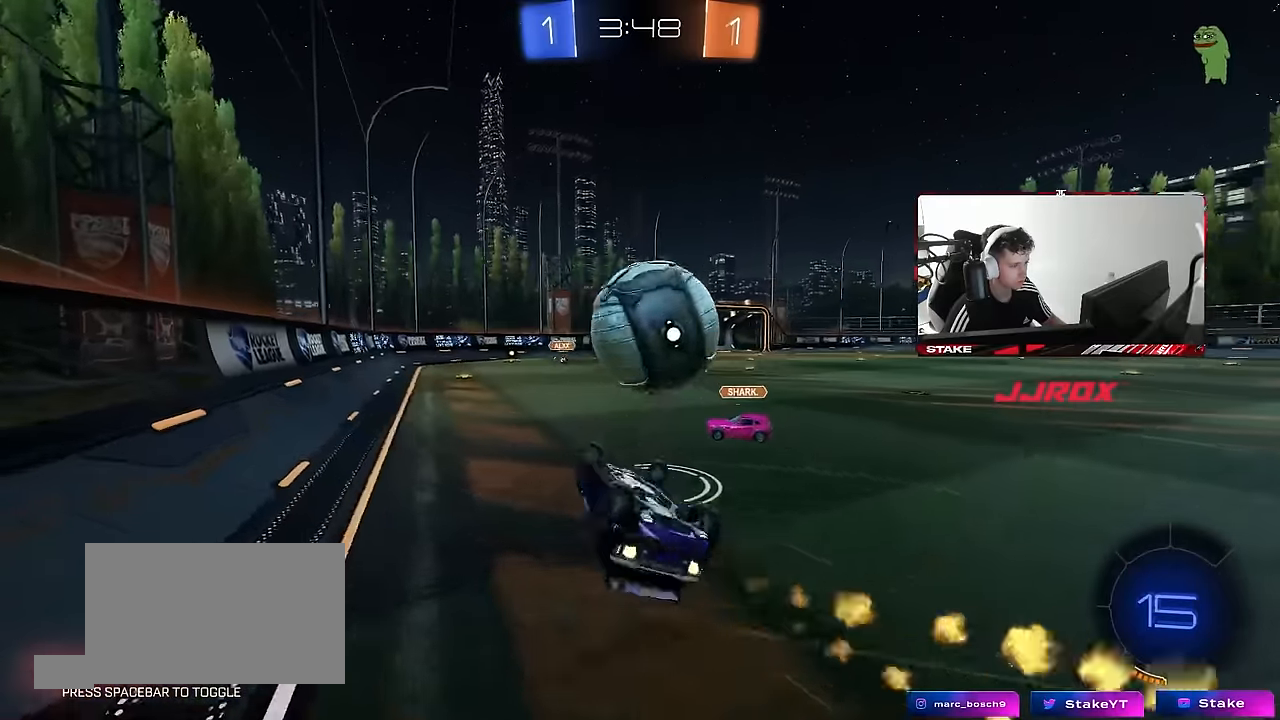
{"keys": ["w"], "mouse": ["left"], "events": [[117, "w", "down"], [217, "shift", "up"], [300, "a", "up"], [350, "w", "up"], [500, "w", "down"]]}
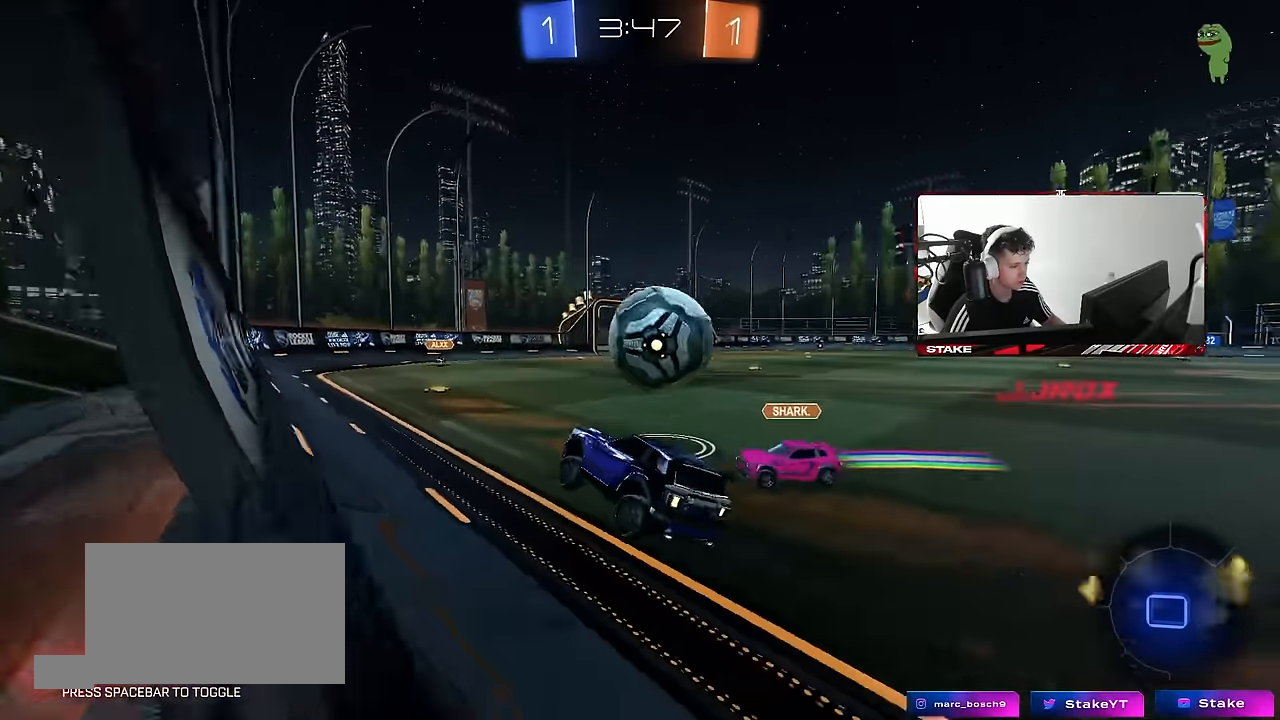
{"keys": ["w"], "mouse": [], "events": [[34, "a", "down"], [34, "mouse_left", "up"], [134, "a", "up"], [184, "mouse_left", "down"], [267, "d", "down"], [367, "d", "up"], [417, "mouse_left", "up"]]}
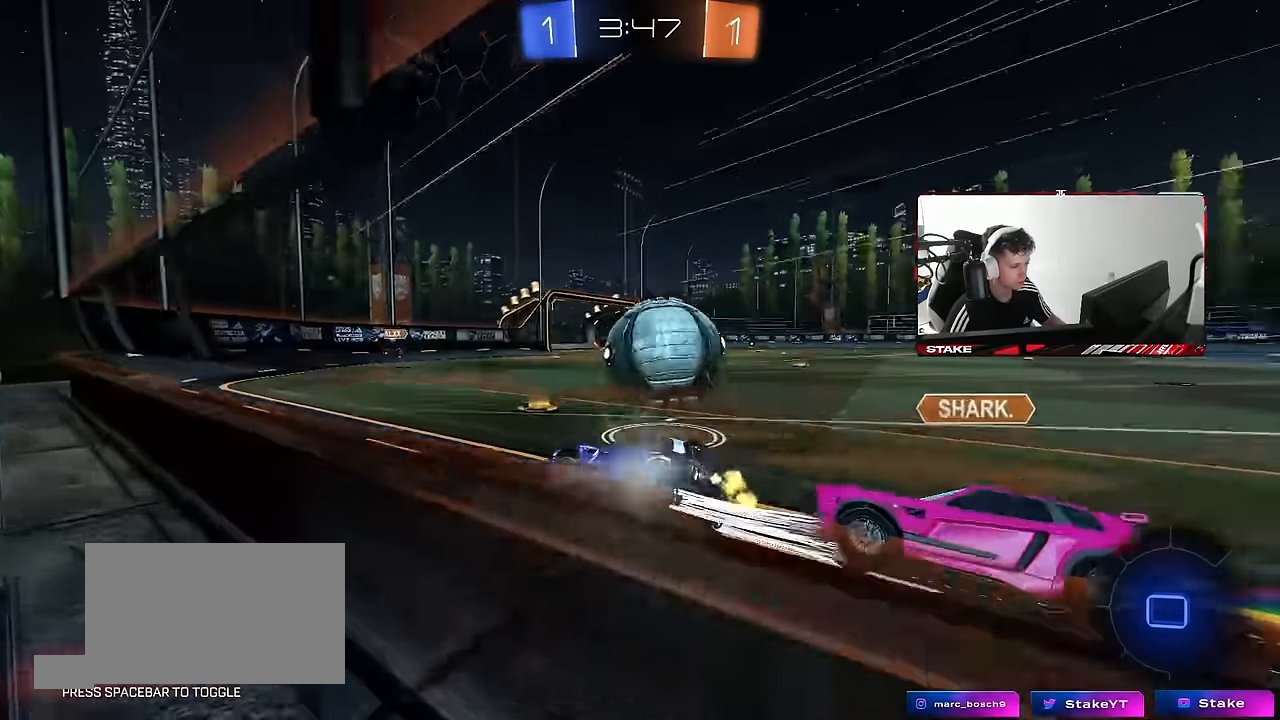
{"keys": ["a"], "mouse": [], "events": [[50, "d", "down"], [100, "d", "up"], [200, "d", "down"], [234, "w", "up"], [284, "s", "down"], [334, "a", "down"], [384, "d", "up"], [434, "s", "up"]]}
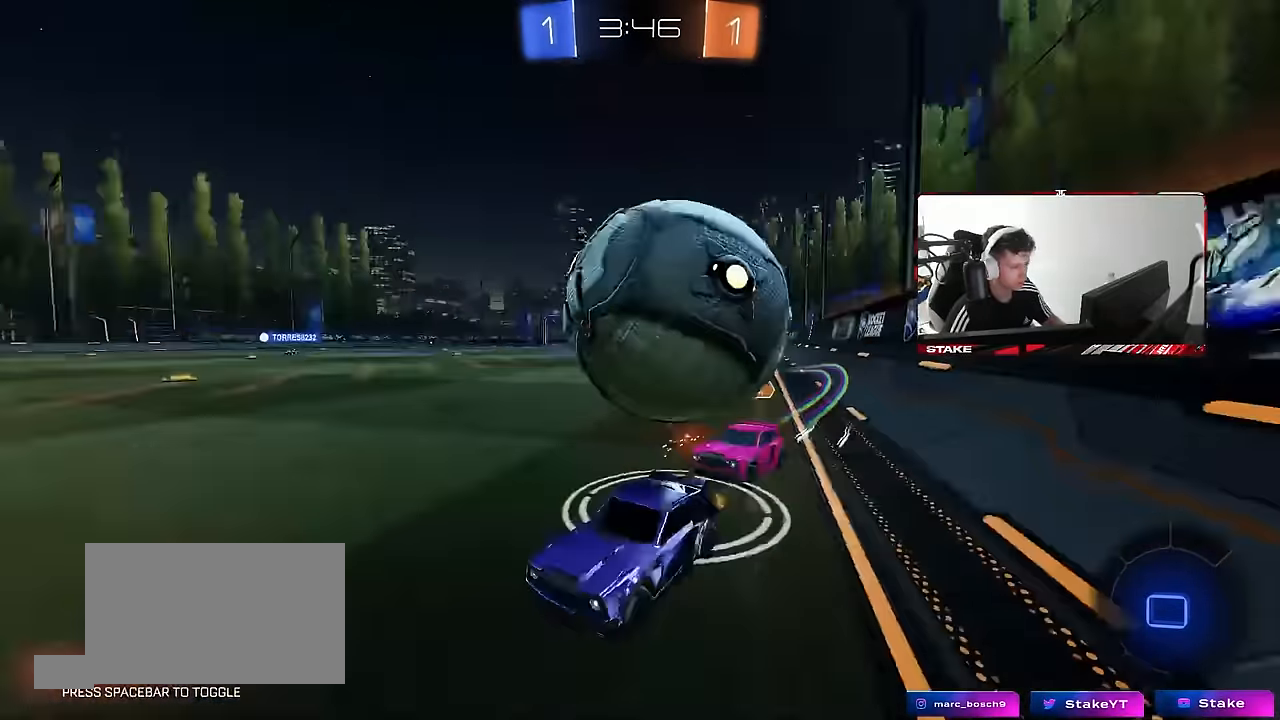
{"keys": ["d", "w"], "mouse": [], "events": [[117, "w", "down"], [250, "a", "up"], [300, "d", "down"]]}
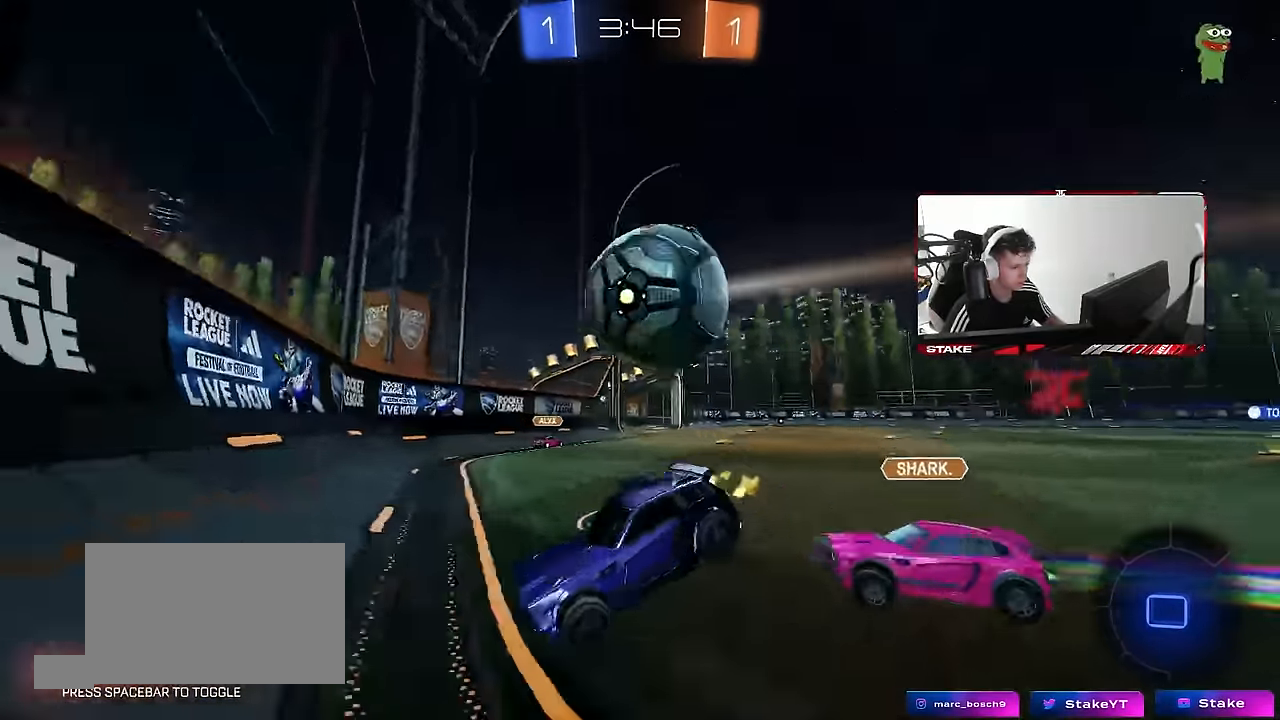
{"keys": [], "mouse": [], "events": [[184, "w", "up"], [234, "d", "up"], [234, "shift", "down"], [267, "a", "down"], [417, "a", "up"], [417, "shift", "up"]]}
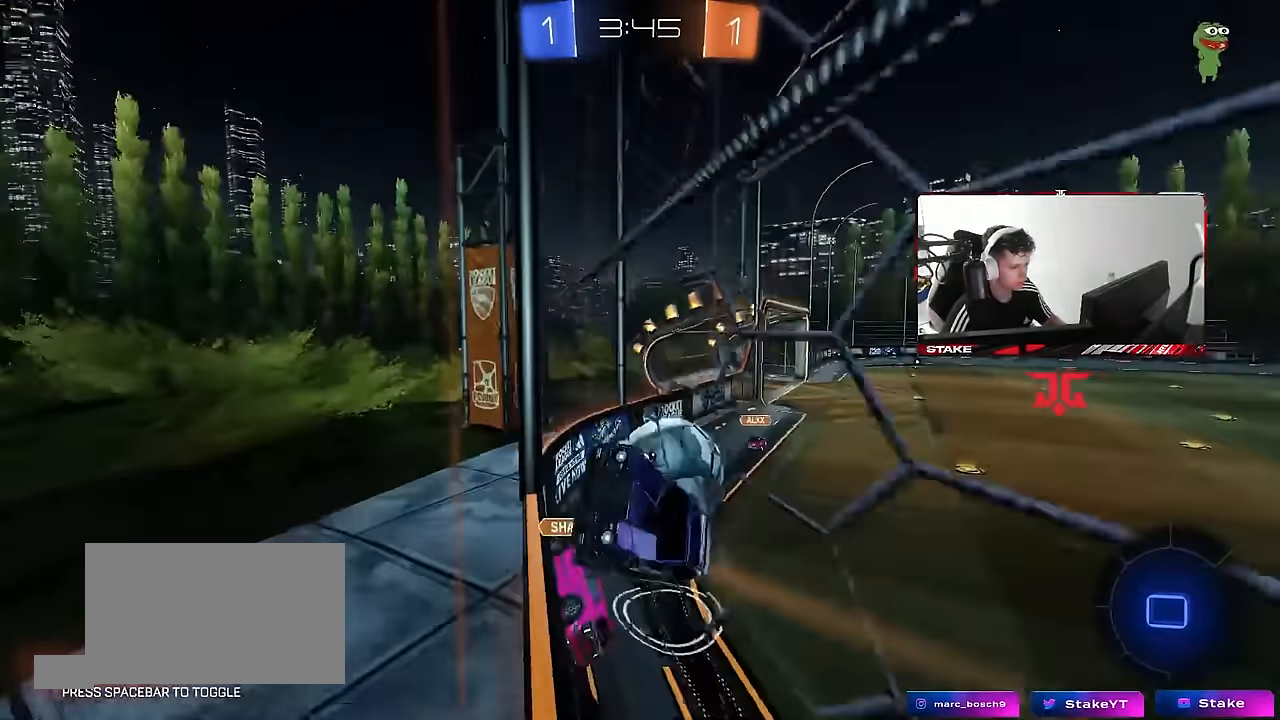
{"keys": ["a", "s"], "mouse": [], "events": [[234, "a", "down"], [234, "s", "down"]]}
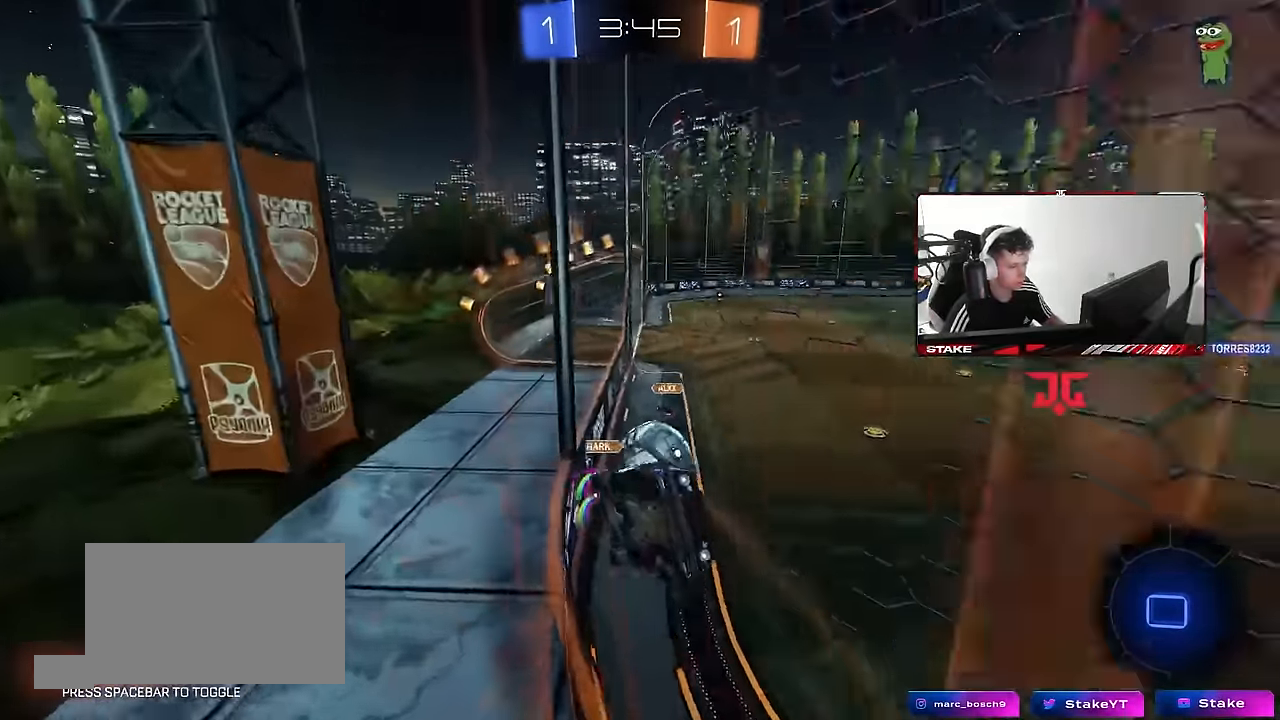
{"keys": ["s"], "mouse": [], "events": [[167, "a", "up"], [300, "d", "down"], [400, "d", "up"]]}
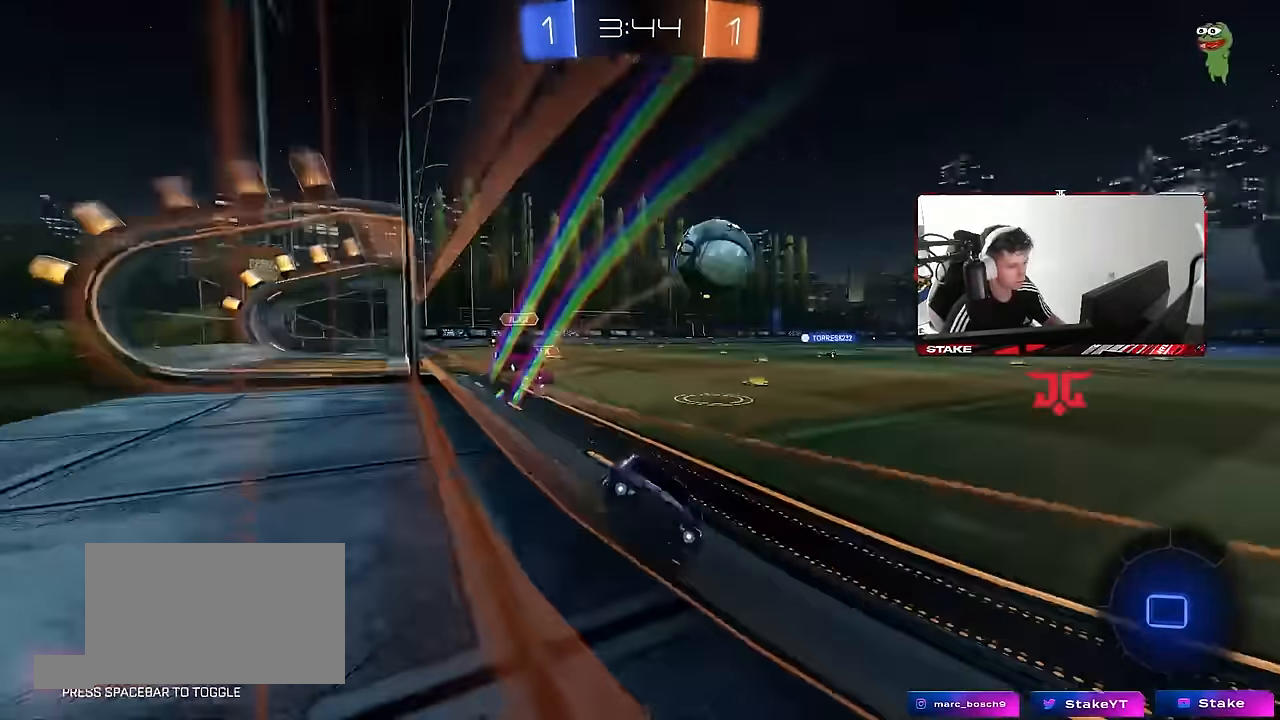
{"keys": ["s", "space"], "mouse": ["right"], "events": [[50, "a", "down"], [367, "a", "up"], [367, "mouse_right", "down"], [417, "mouse_right", "up"], [467, "mouse_right", "down"], [500, "space", "down"]]}
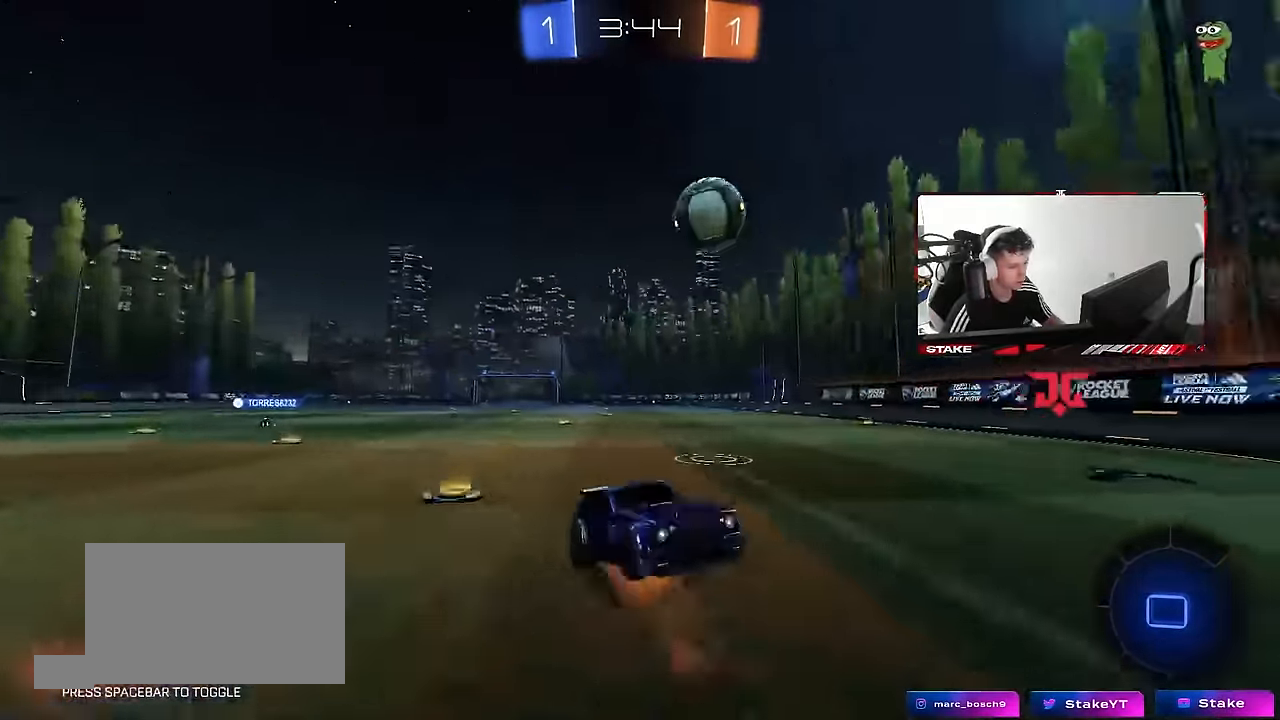
{"keys": ["d", "shift", "w"], "mouse": [], "events": [[150, "mouse_right", "up"], [150, "s", "up"], [200, "space", "up"], [250, "d", "down"], [250, "shift", "down"], [284, "w", "down"]]}
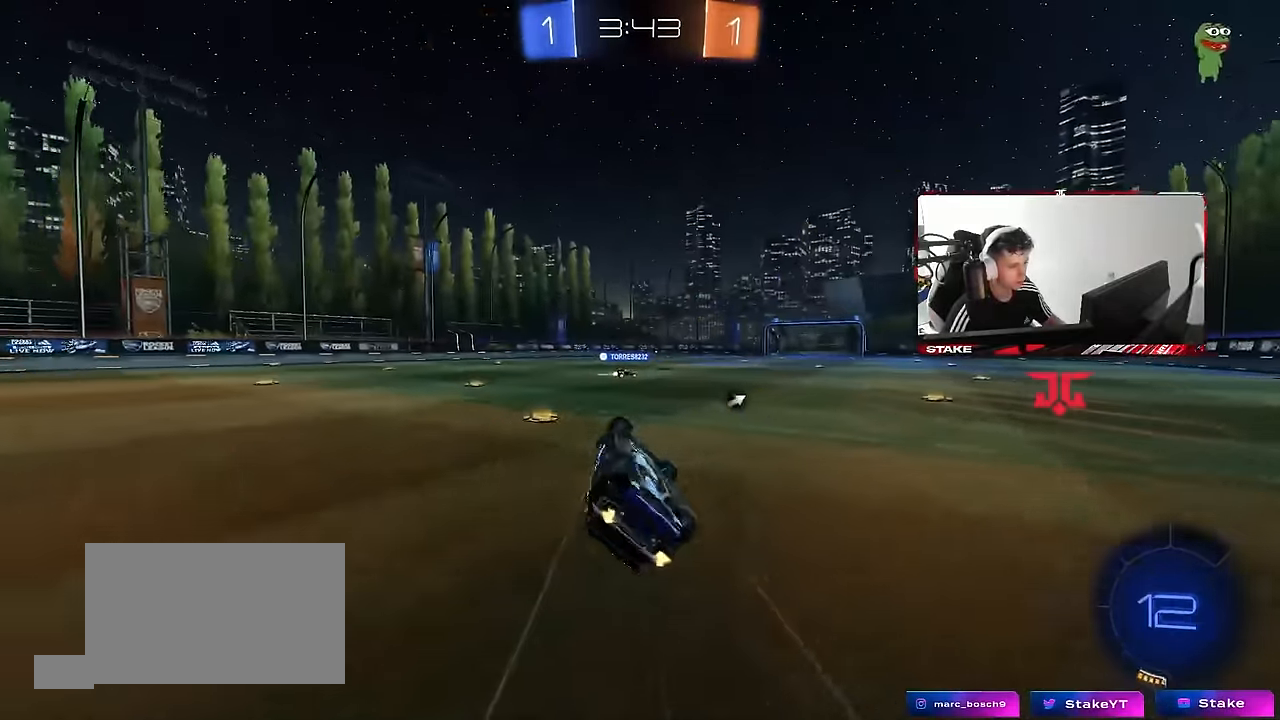
{"keys": ["w"], "mouse": [], "events": [[17, "mouse_left", "down"], [300, "shift", "up"], [400, "d", "up"], [400, "mouse_left", "up"]]}
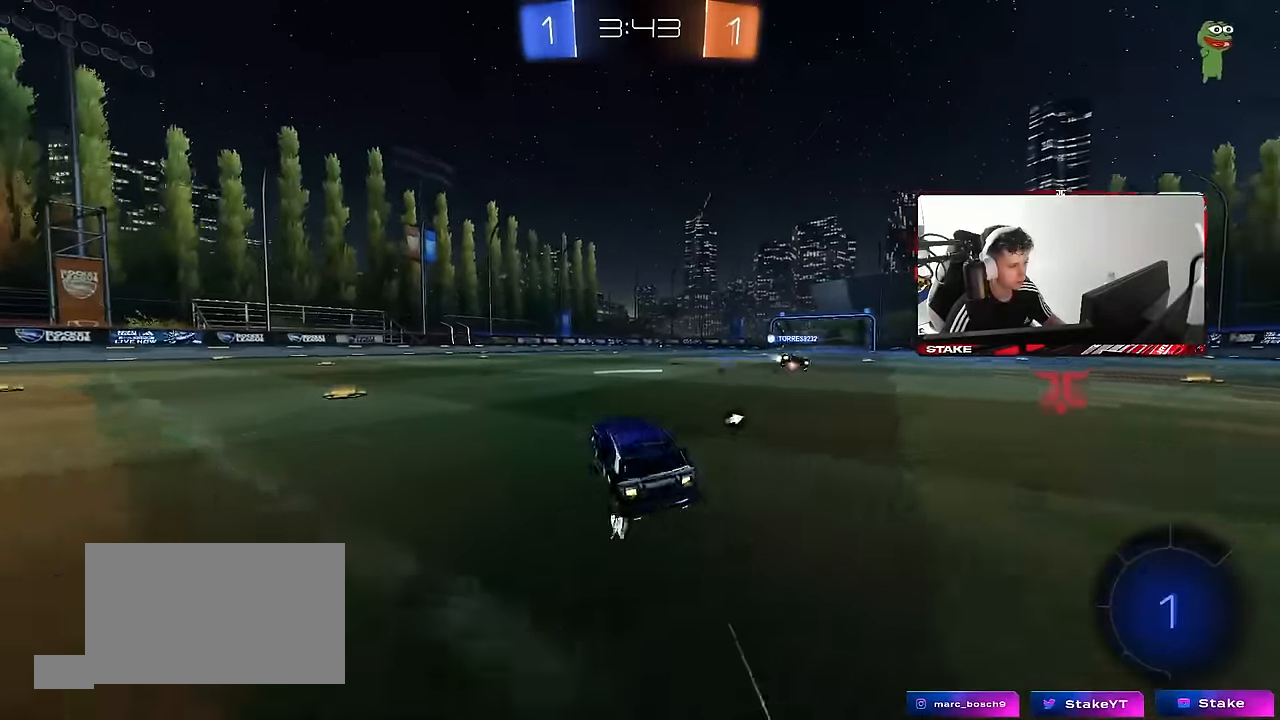
{"keys": ["a", "s", "shift", "space"], "mouse": ["right"], "events": [[134, "shift", "down"], [184, "a", "down"], [184, "mouse_left", "down"], [184, "mouse_right", "down"], [234, "mouse_right", "up"], [267, "mouse_right", "down"], [317, "s", "down"], [317, "w", "up"], [417, "mouse_left", "up"], [417, "space", "down"]]}
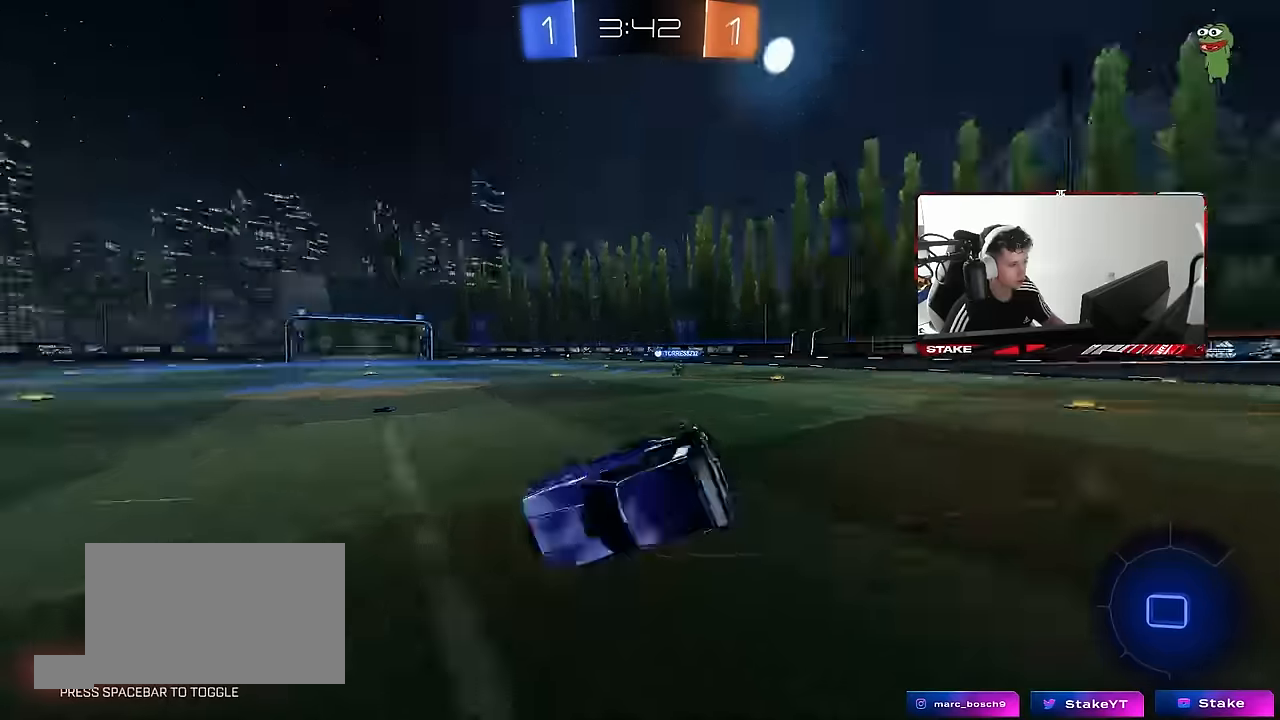
{"keys": ["a", "s", "shift"], "mouse": [], "events": [[17, "mouse_right", "up"], [100, "space", "up"], [200, "s", "up"], [284, "s", "down"]]}
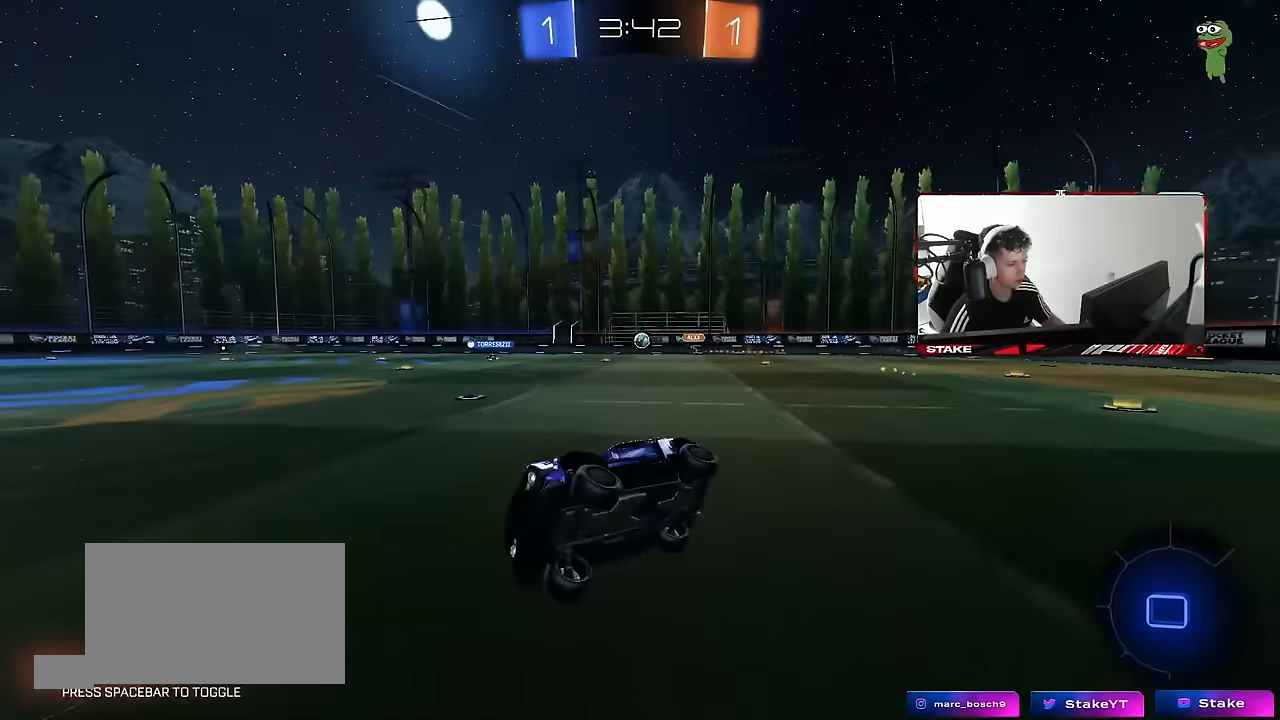
{"keys": ["w"], "mouse": ["left"], "events": [[17, "s", "up"], [17, "shift", "up"], [117, "a", "up"], [217, "a", "down"], [217, "space", "down"], [217, "w", "down"], [300, "a", "up"], [350, "mouse_left", "down"], [350, "space", "up"]]}
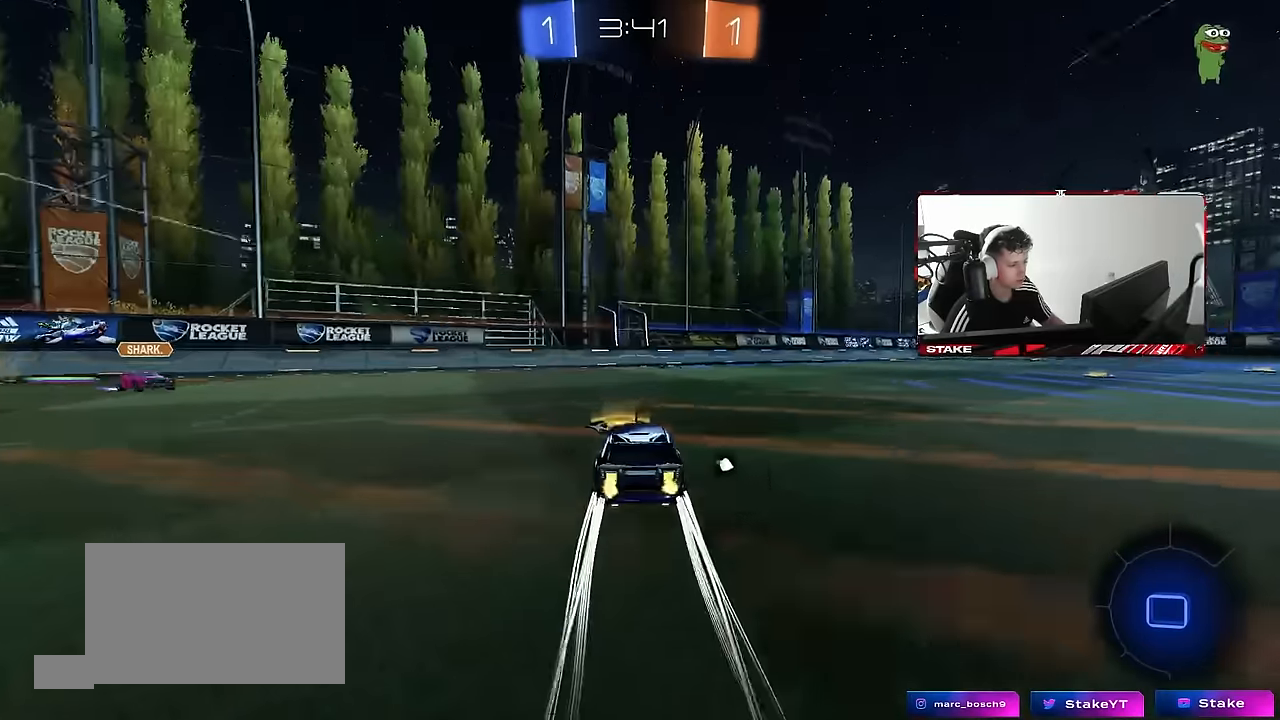
{"keys": ["w"], "mouse": [], "events": [[34, "mouse_left", "up"], [184, "mouse_left", "down"], [317, "space", "down"], [417, "mouse_left", "up"], [500, "space", "up"]]}
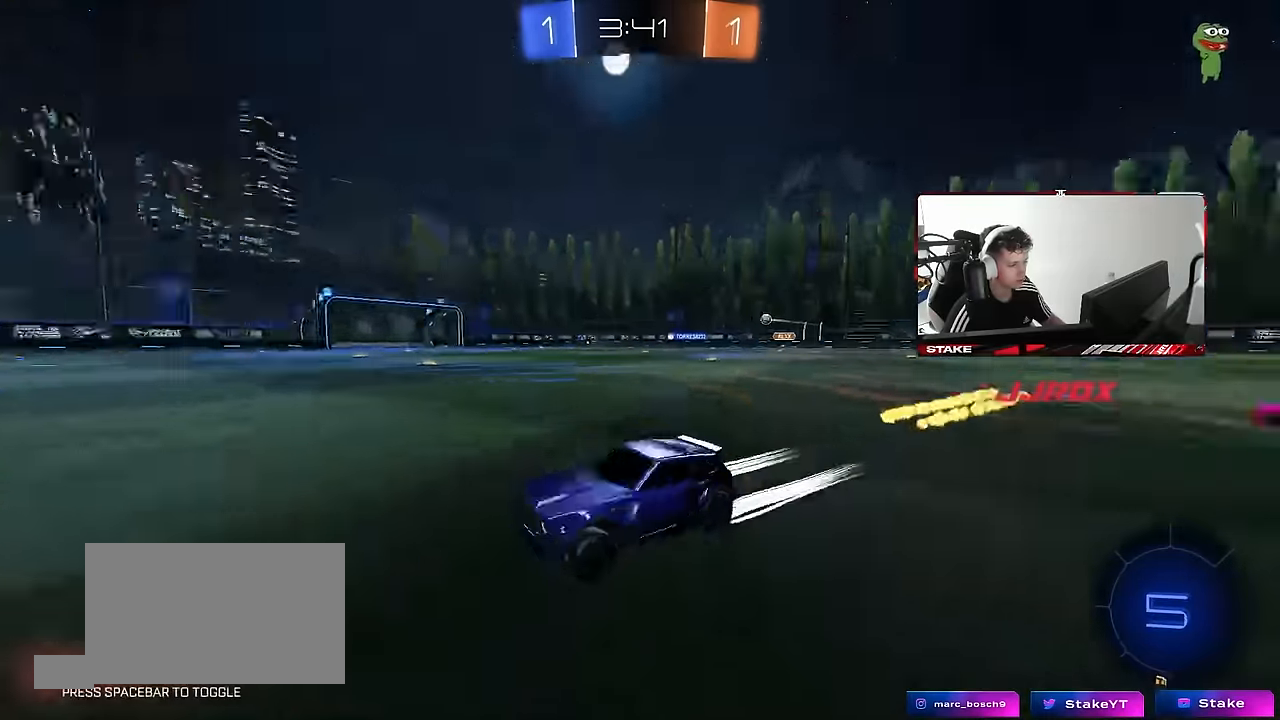
{"keys": ["w"], "mouse": ["left"], "events": [[50, "d", "down"], [100, "shift", "down"], [150, "mouse_left", "down"], [150, "shift", "up"], [384, "d", "up"]]}
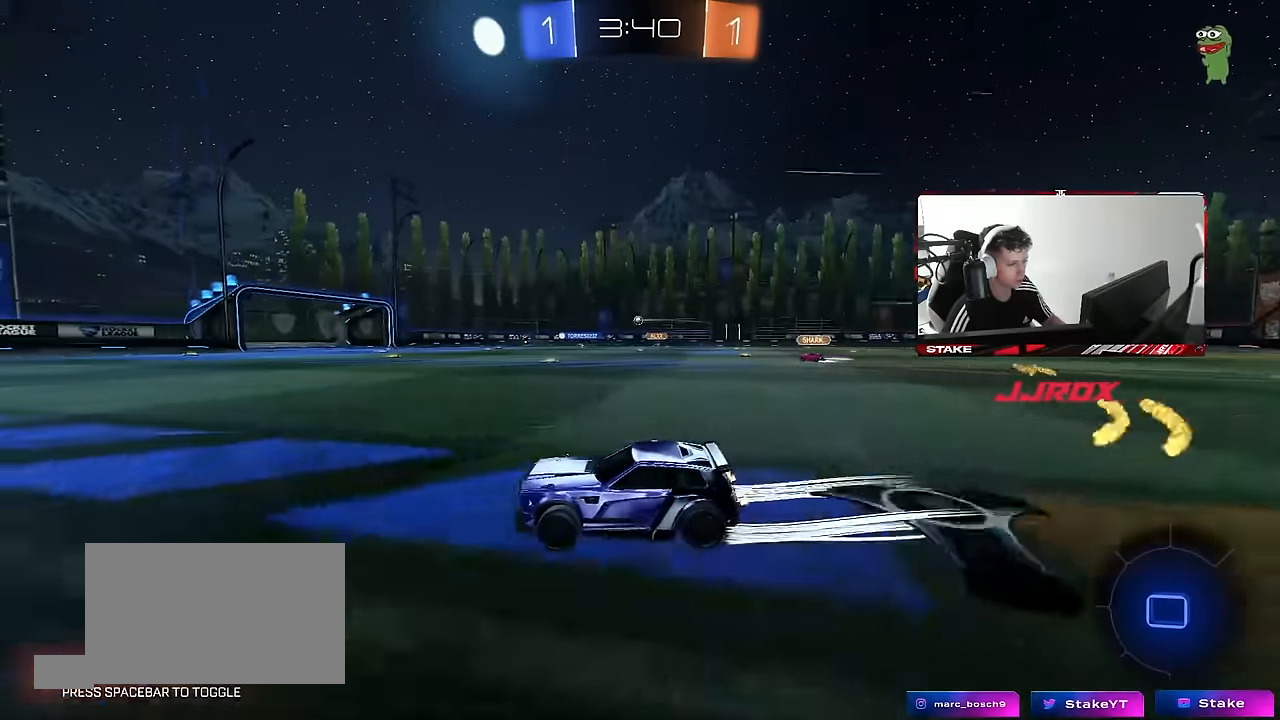
{"keys": ["w"], "mouse": ["left"], "events": [[34, "mouse_left", "up"], [117, "d", "down"], [217, "d", "up"], [450, "mouse_left", "down"]]}
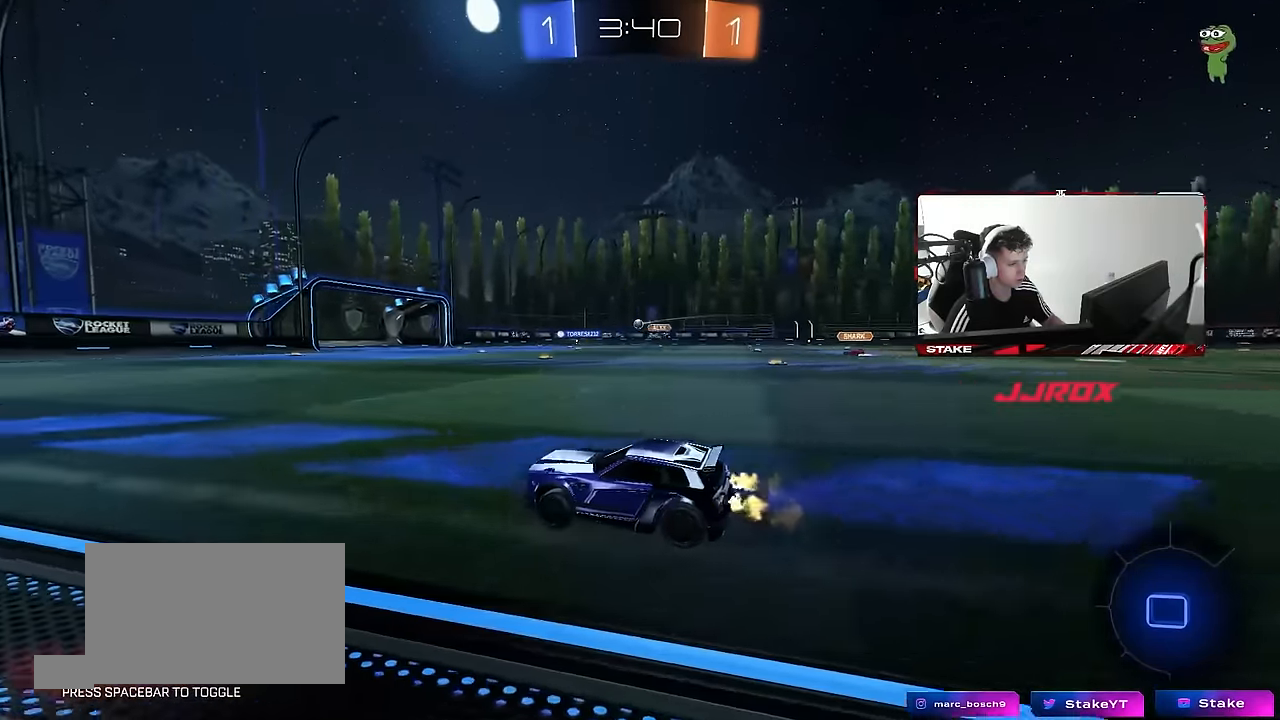
{"keys": ["w"], "mouse": ["left"], "events": []}
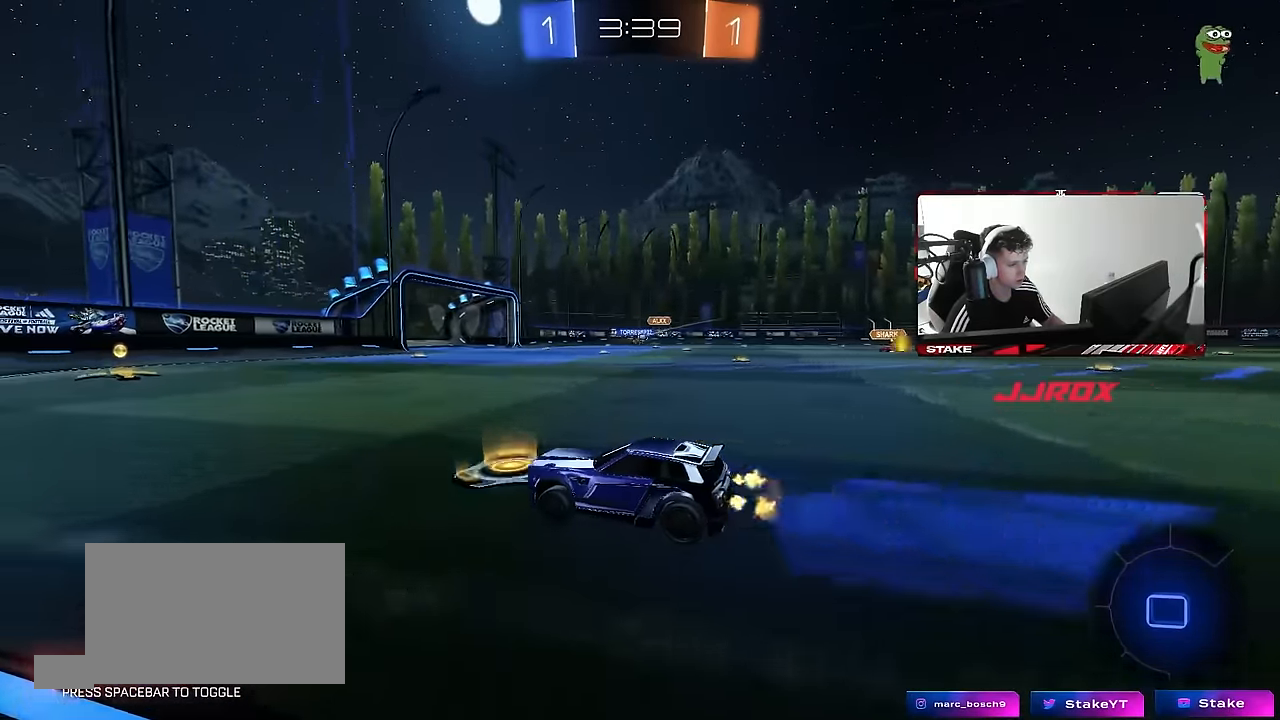
{"keys": ["w"], "mouse": [], "events": [[200, "d", "down"], [334, "d", "up"], [434, "d", "down"], [484, "d", "up"], [484, "mouse_left", "up"]]}
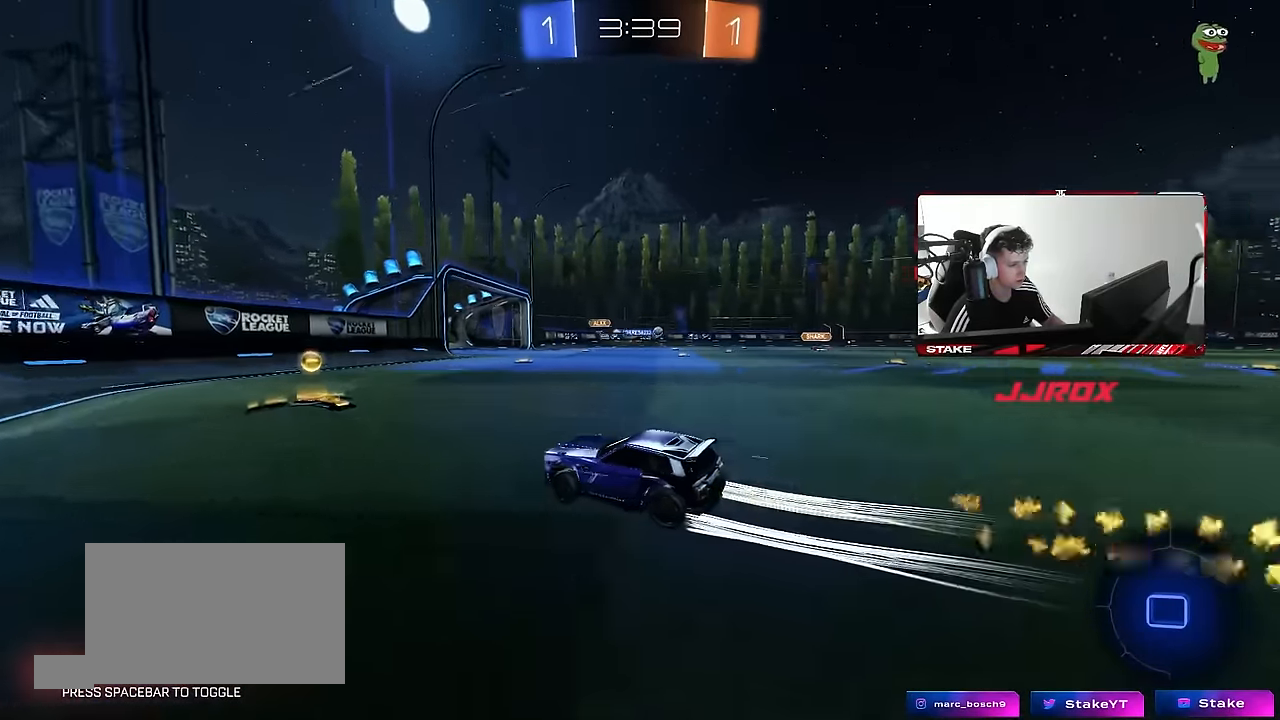
{"keys": ["d", "w"], "mouse": ["left"], "events": [[17, "d", "down"], [67, "shift", "down"], [117, "mouse_left", "down"], [167, "shift", "up"]]}
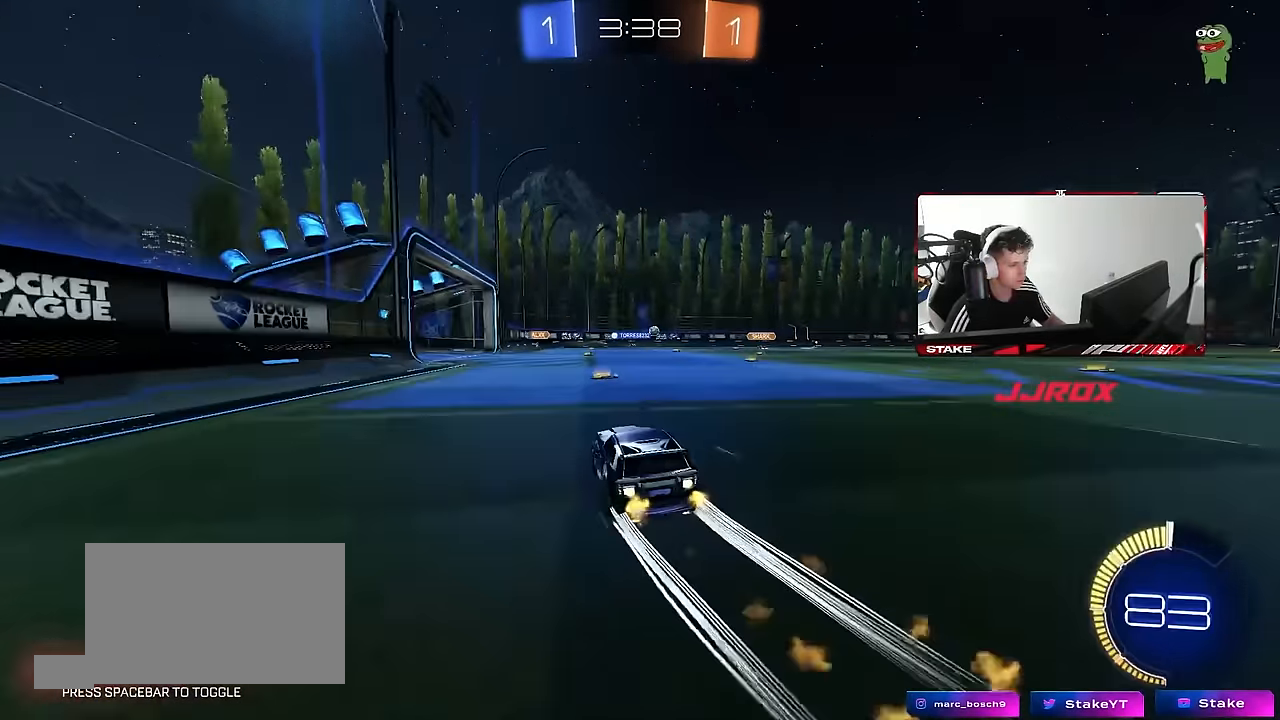
{"keys": ["d", "w"], "mouse": [], "events": [[234, "d", "up"], [267, "mouse_left", "up"], [367, "d", "down"]]}
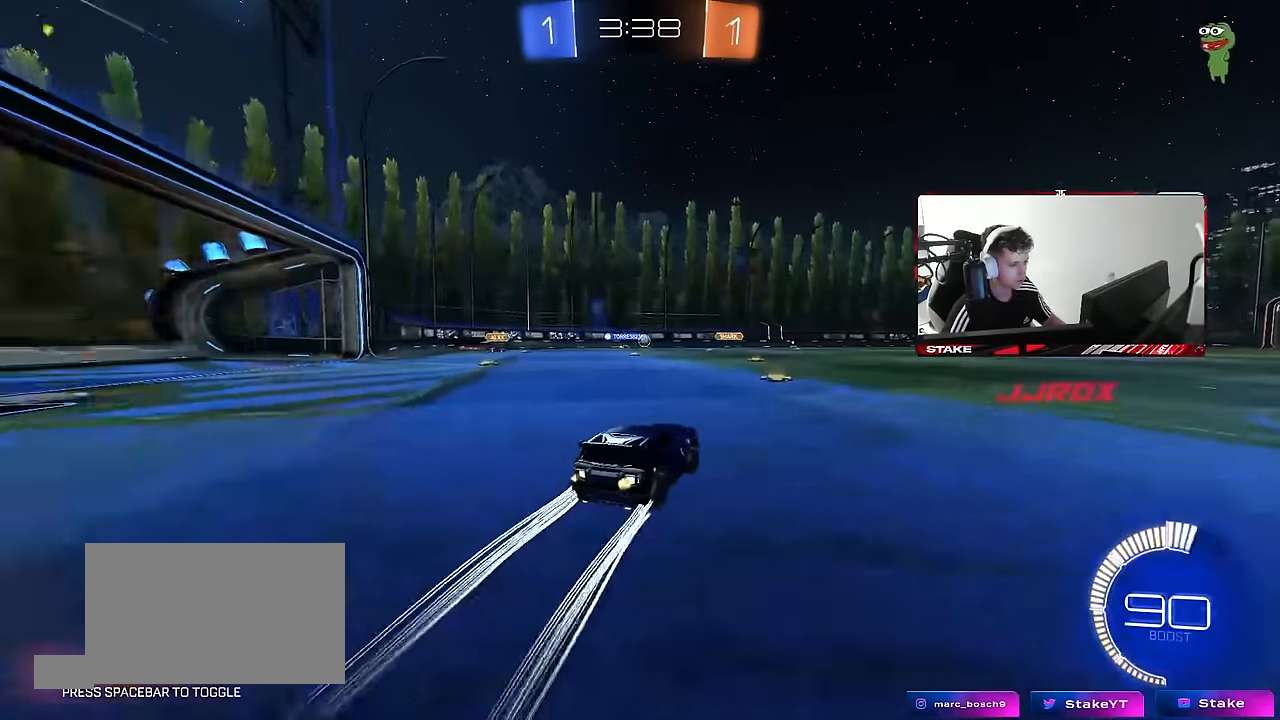
{"keys": ["d", "w"], "mouse": [], "events": [[17, "d", "up"], [100, "mouse_left", "down"], [250, "mouse_left", "up"], [434, "d", "down"]]}
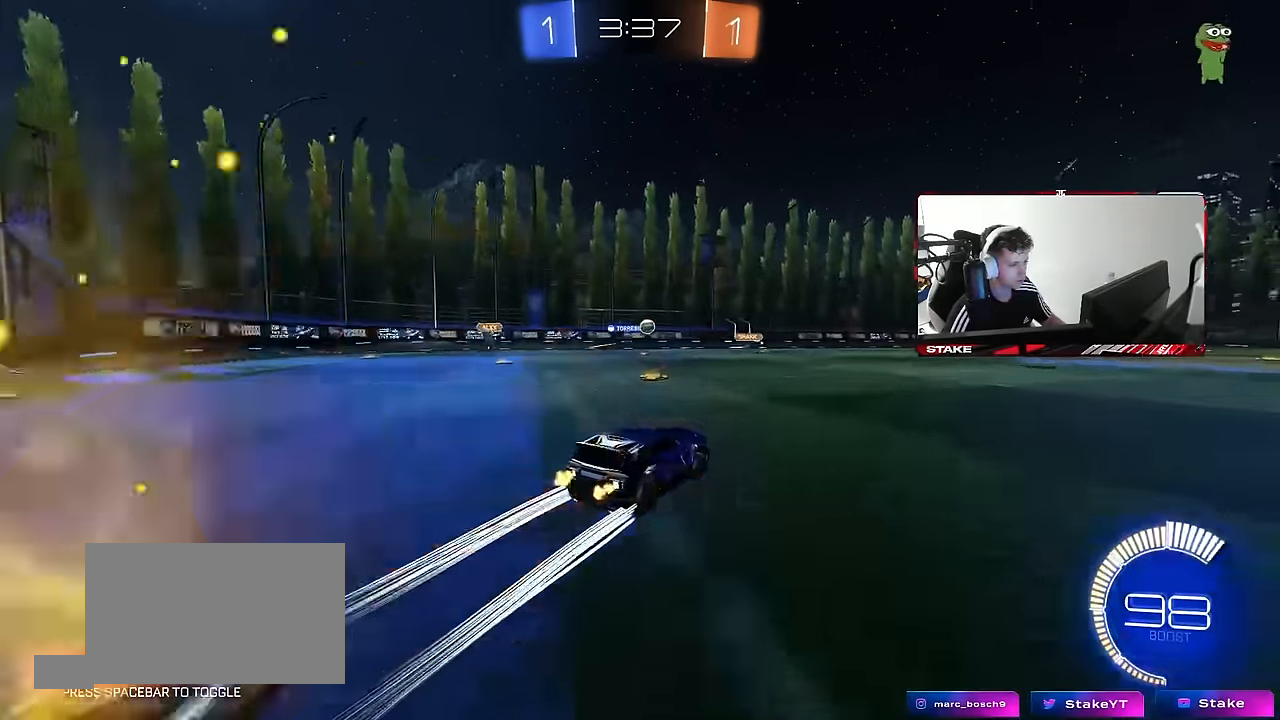
{"keys": ["w"], "mouse": [], "events": [[34, "d", "up"], [117, "a", "down"], [217, "a", "up"]]}
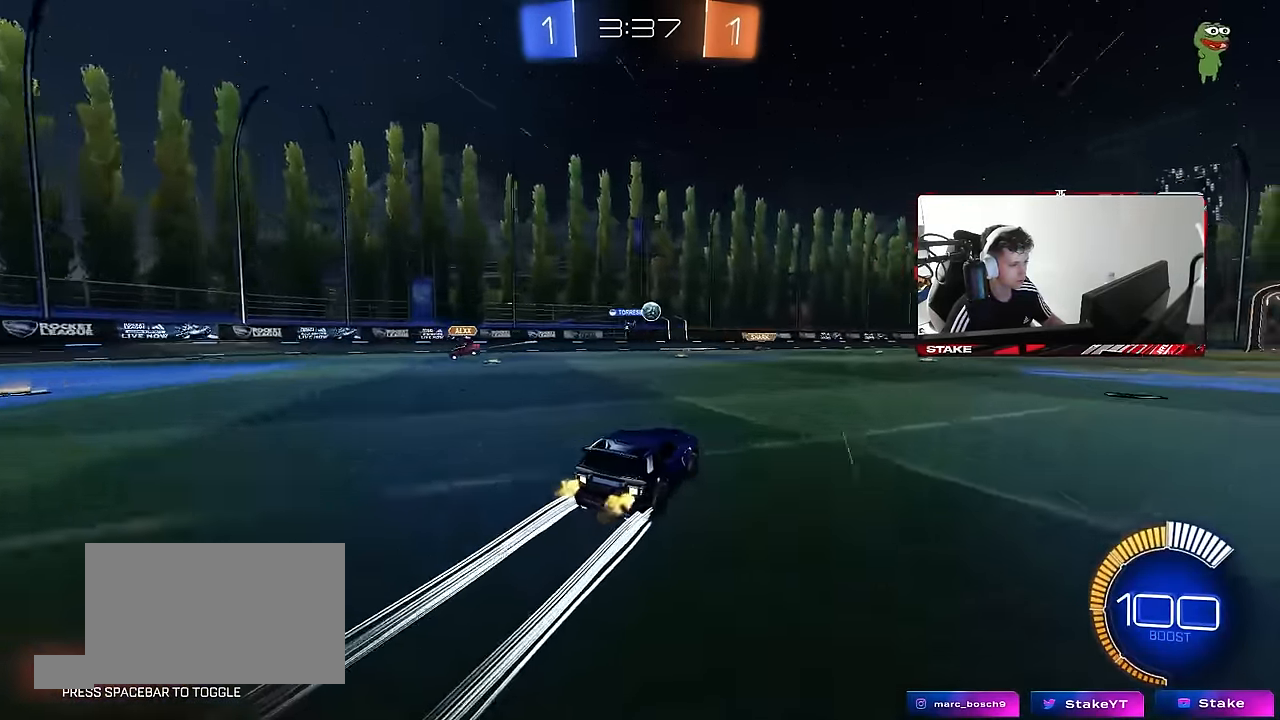
{"keys": ["w"], "mouse": [], "events": []}
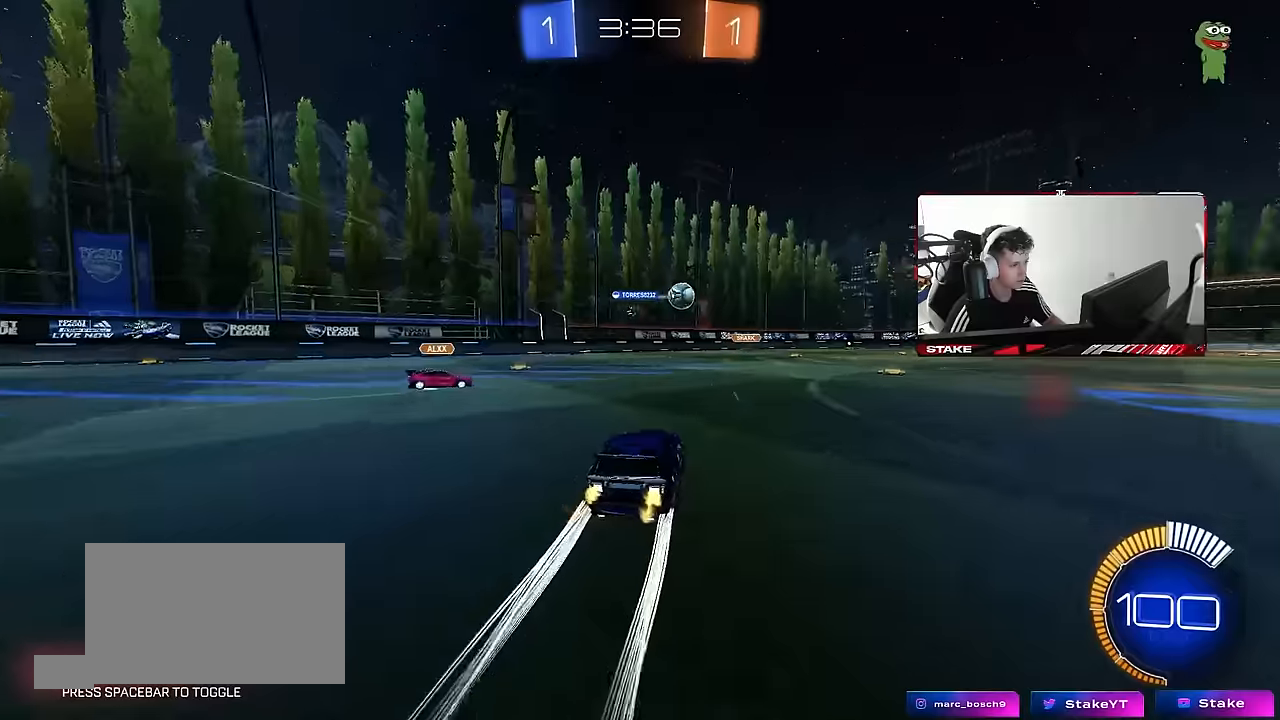
{"keys": ["d", "w"], "mouse": ["left"], "events": [[100, "a", "down"], [150, "mouse_left", "down"], [200, "a", "up"], [200, "d", "down"], [334, "shift", "down"], [384, "mouse_left", "up"], [434, "shift", "up"], [484, "mouse_left", "down"]]}